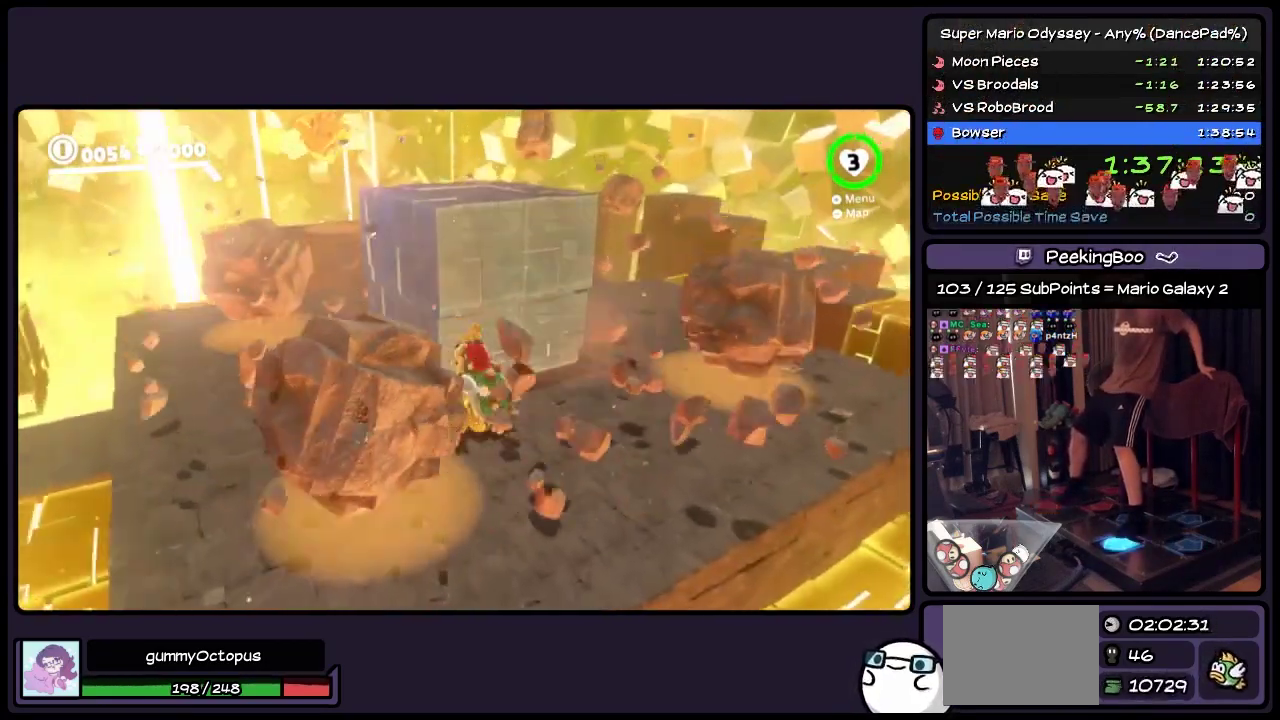
Gameplay with a controller (Nintendo layout); each line is a JSON object with the inputs held at the frame after it. "events" lists button and stick changes between this image and that frame as [ms after this image, input, new state], when the widget could be followed in between. Not read: L2 L3 R3.
{"buttons": ["DPAD_UP"], "events": [[150, "Y", "down"], [367, "Y", "up"]]}
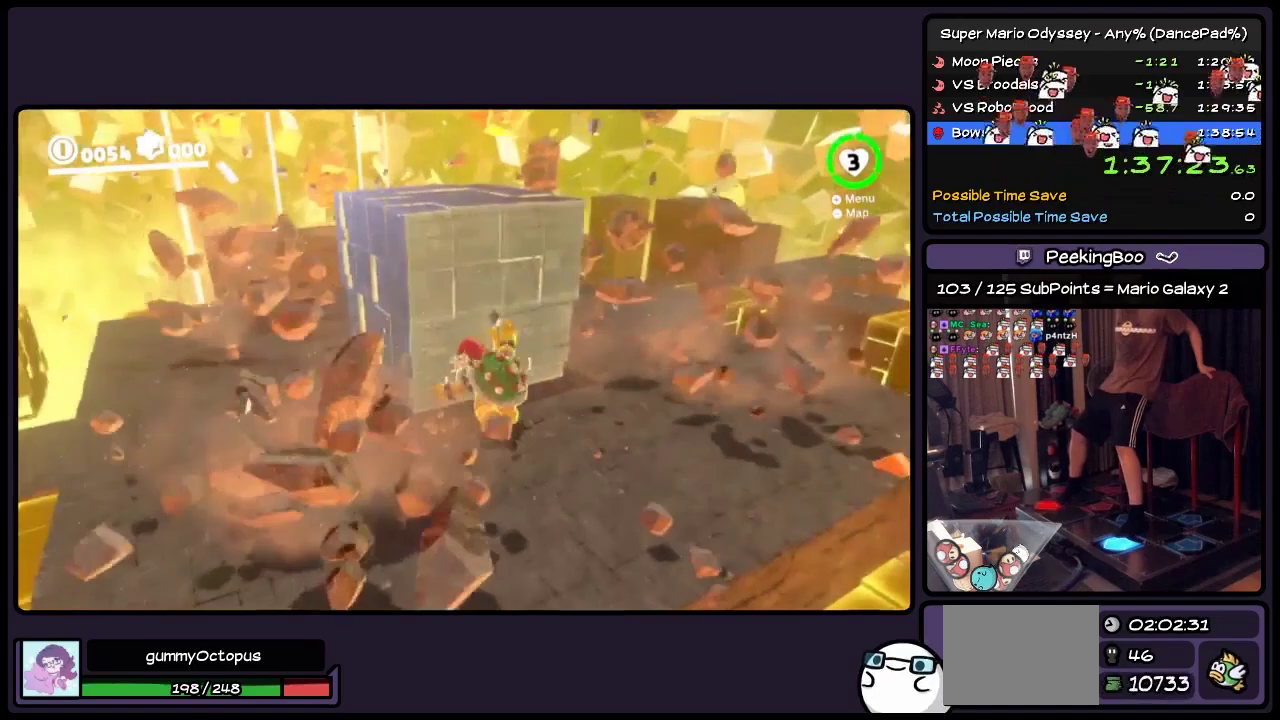
{"buttons": ["Y"], "events": [[33, "Y", "down"], [400, "DPAD_UP", "up"], [400, "Y", "up"], [450, "Y", "down"]]}
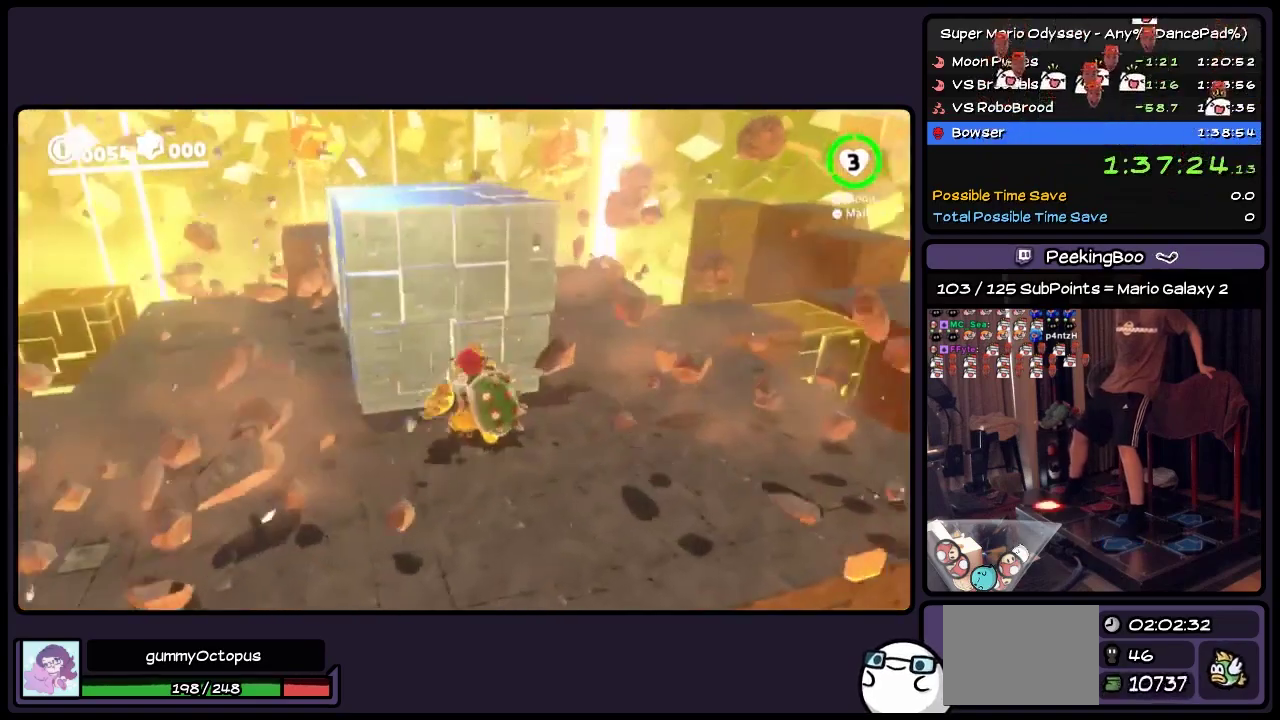
{"buttons": [], "events": [[67, "Y", "up"], [117, "Y", "down"], [283, "Y", "up"], [367, "Y", "down"], [450, "Y", "up"]]}
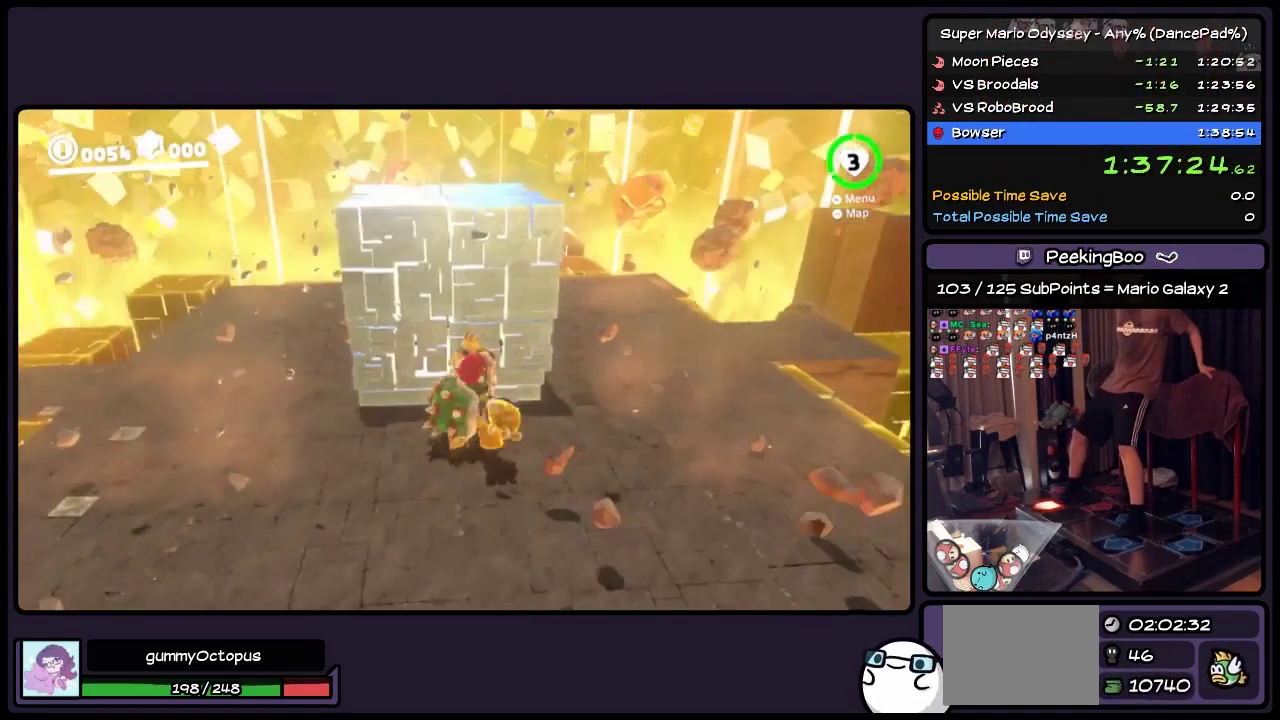
{"buttons": ["Y"], "events": [[33, "Y", "down"], [200, "Y", "up"], [283, "Y", "down"]]}
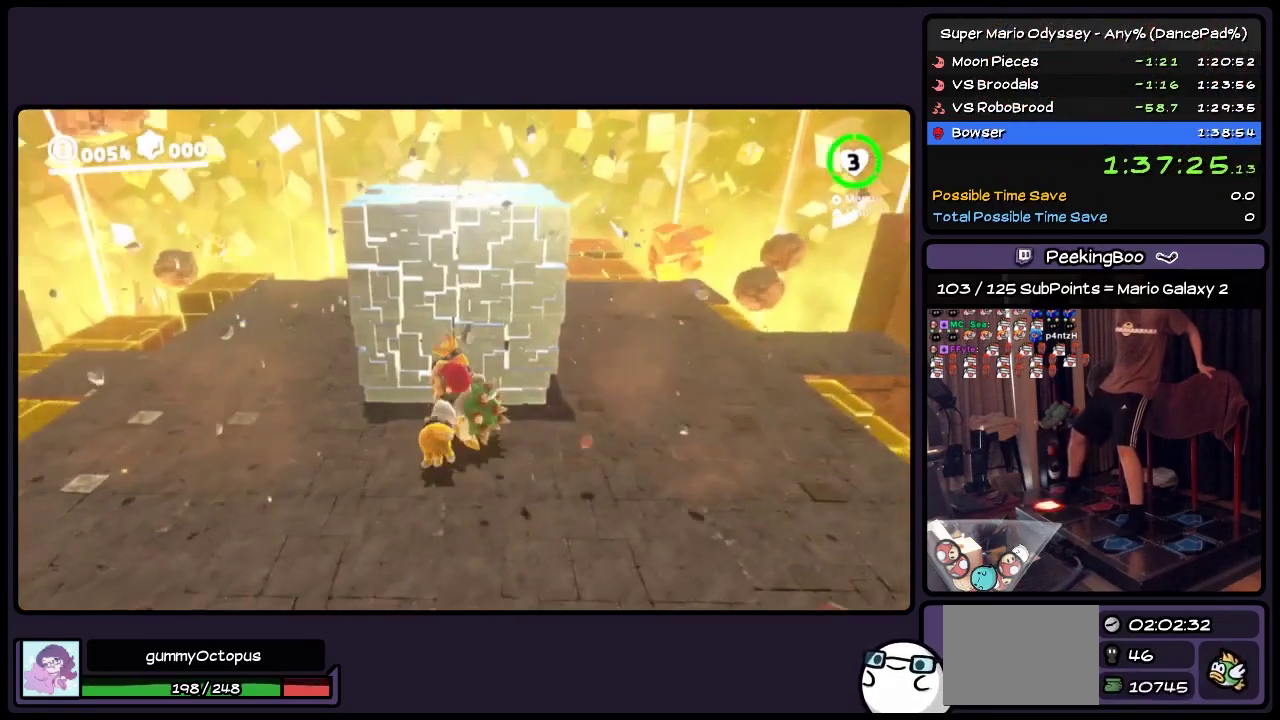
{"buttons": [], "events": [[150, "Y", "up"], [233, "Y", "down"], [483, "Y", "up"]]}
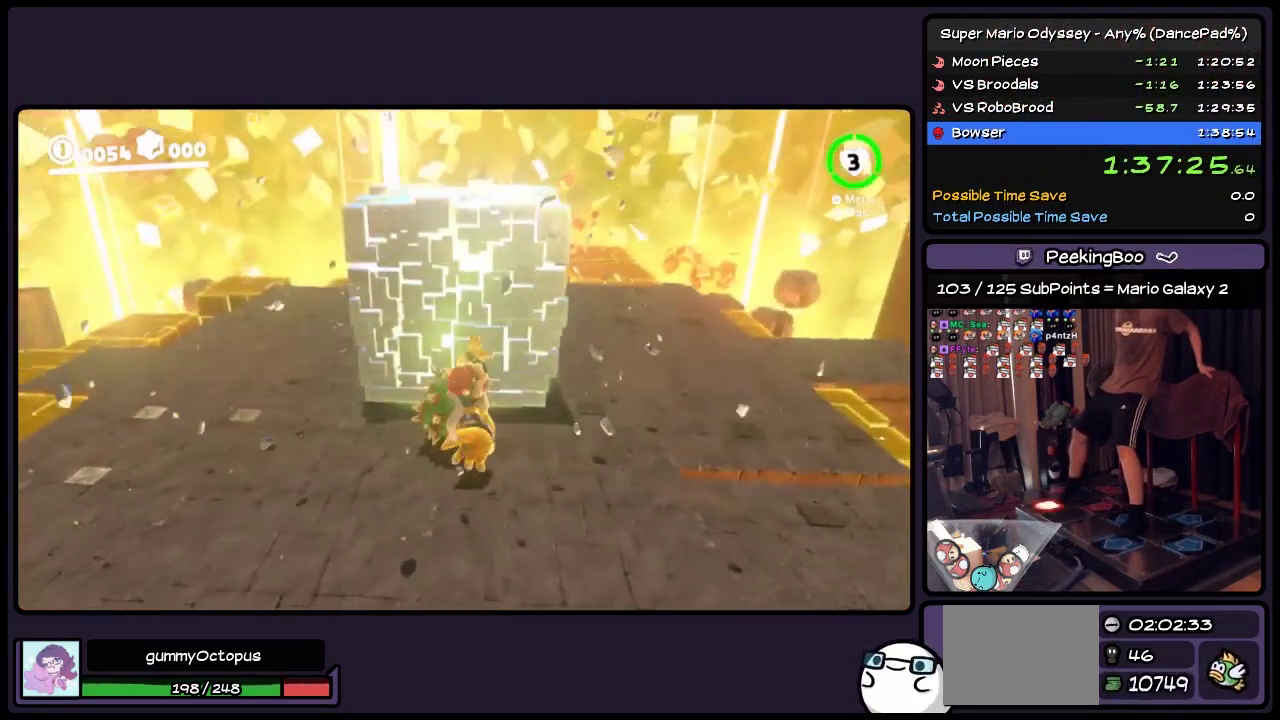
{"buttons": [], "events": [[283, "Y", "down"], [483, "Y", "up"]]}
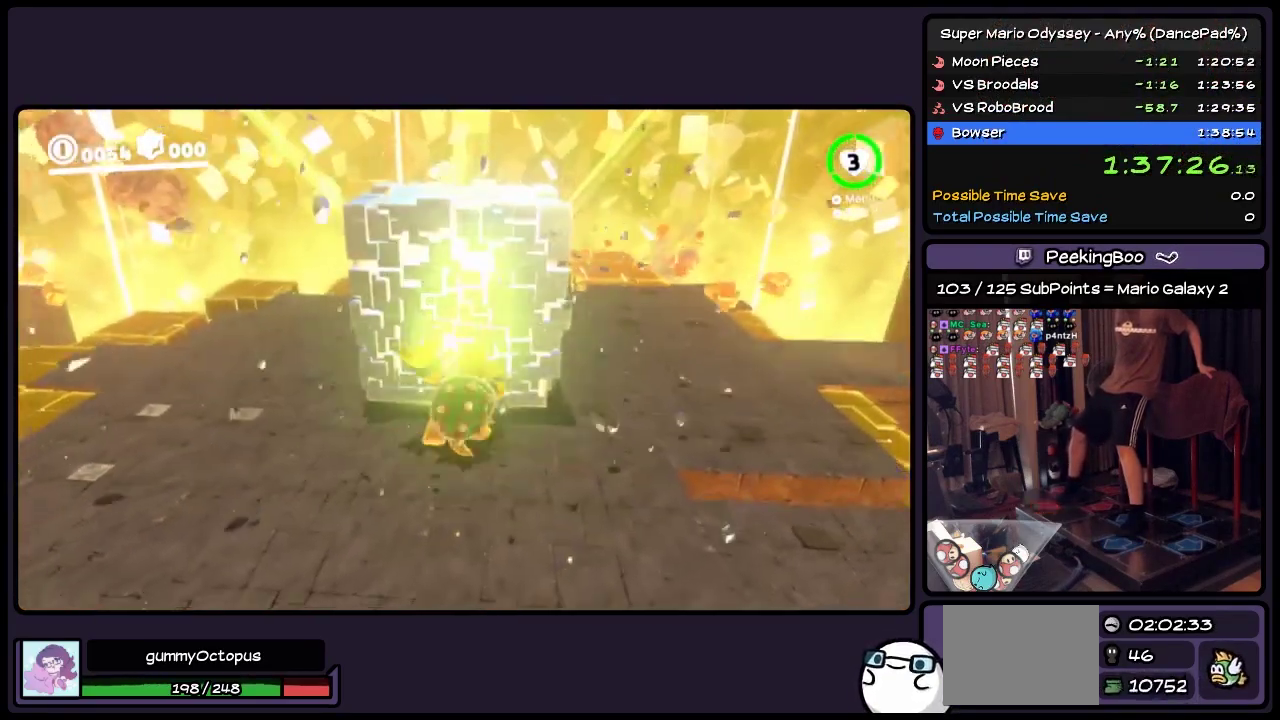
{"buttons": ["Y"], "events": [[33, "Y", "down"]]}
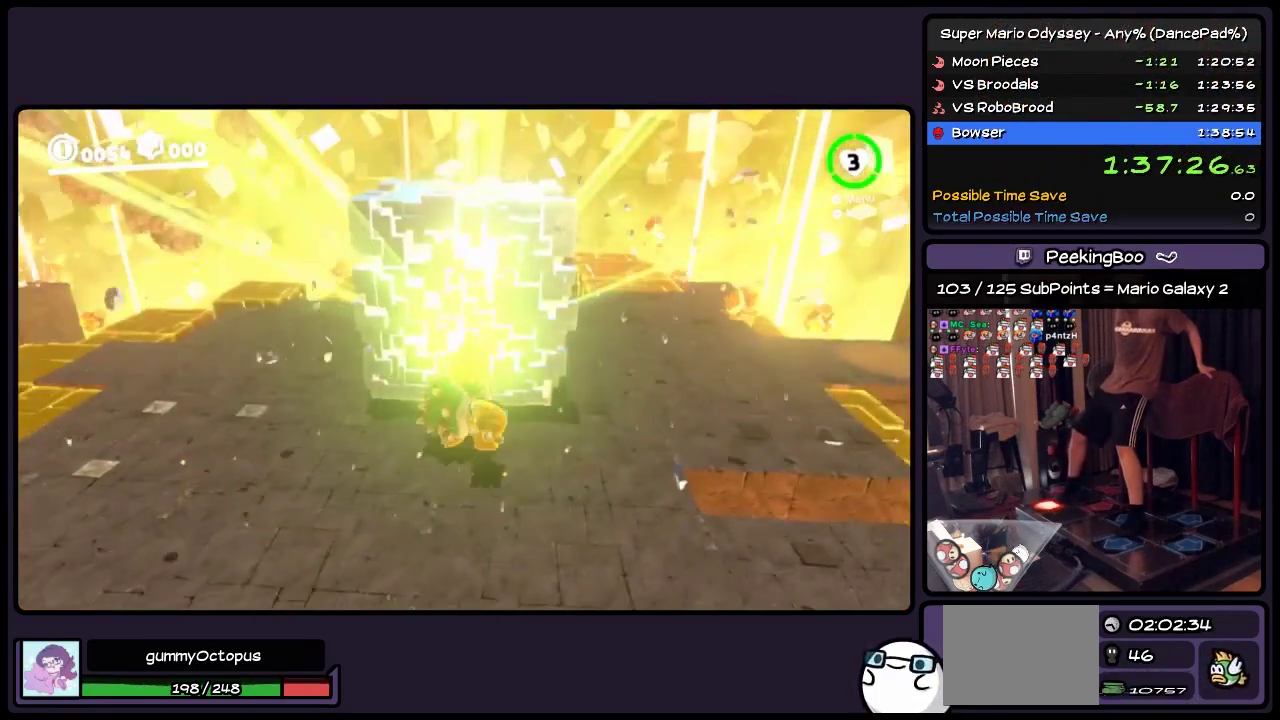
{"buttons": ["Y"], "events": [[317, "Y", "up"], [450, "Y", "down"]]}
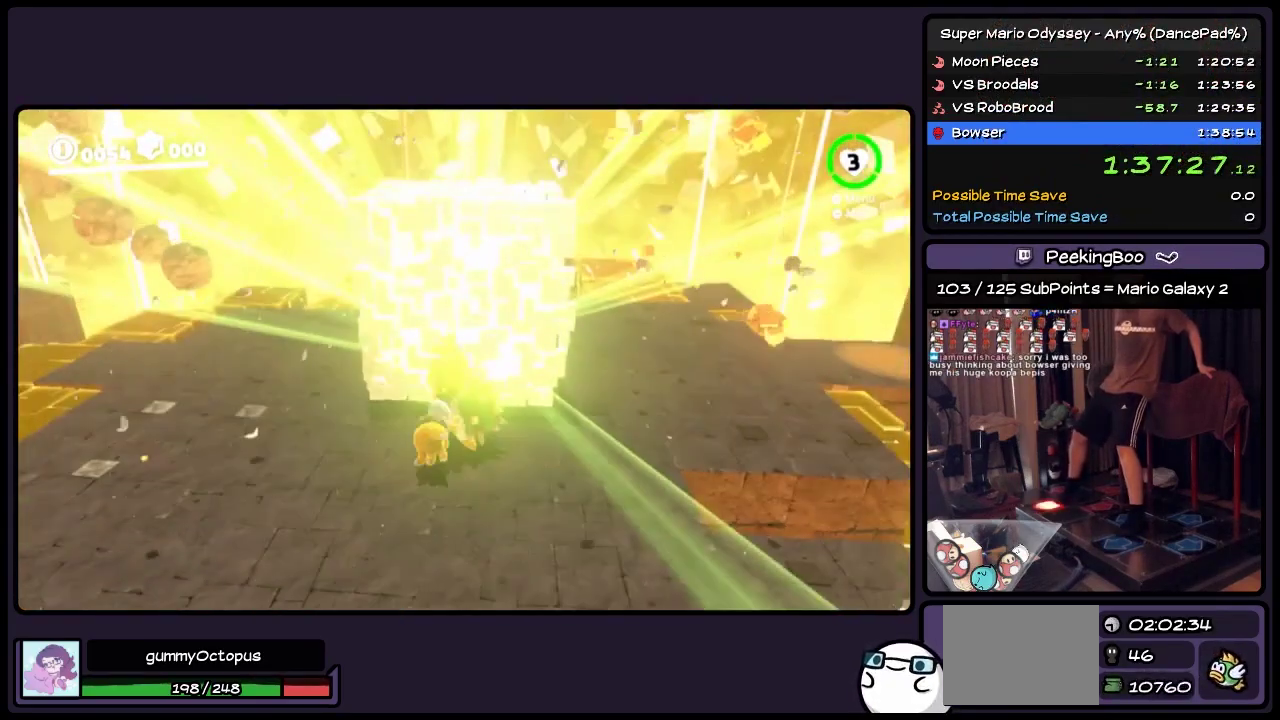
{"buttons": [], "events": [[483, "Y", "up"]]}
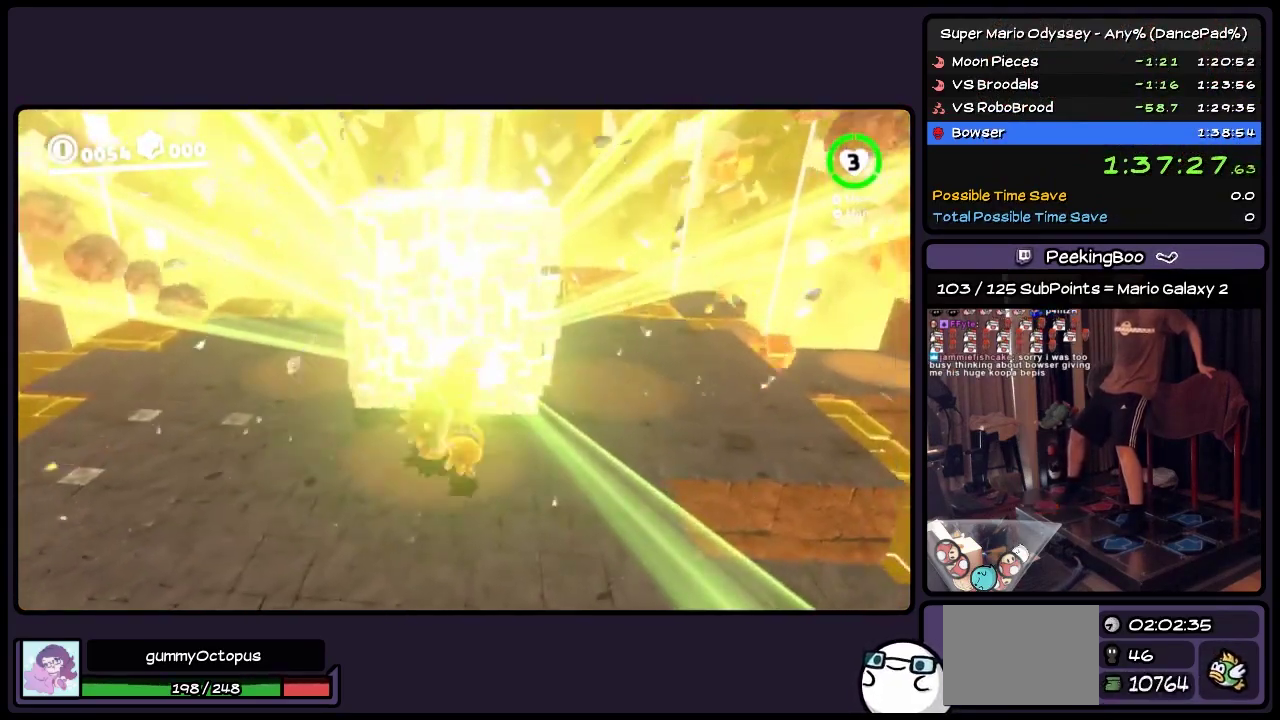
{"buttons": ["Y"], "events": [[233, "Y", "down"], [367, "Y", "up"], [450, "Y", "down"]]}
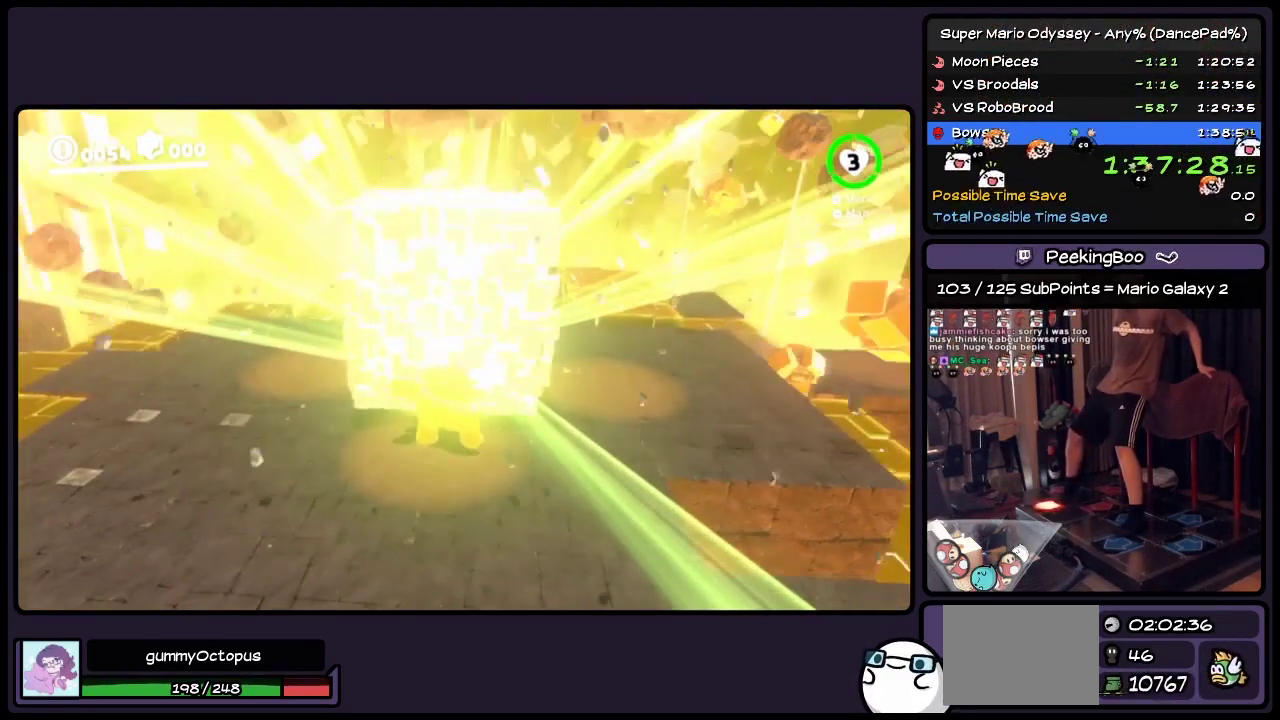
{"buttons": ["Y"], "events": [[67, "Y", "up"], [117, "Y", "down"], [233, "Y", "up"], [367, "Y", "down"]]}
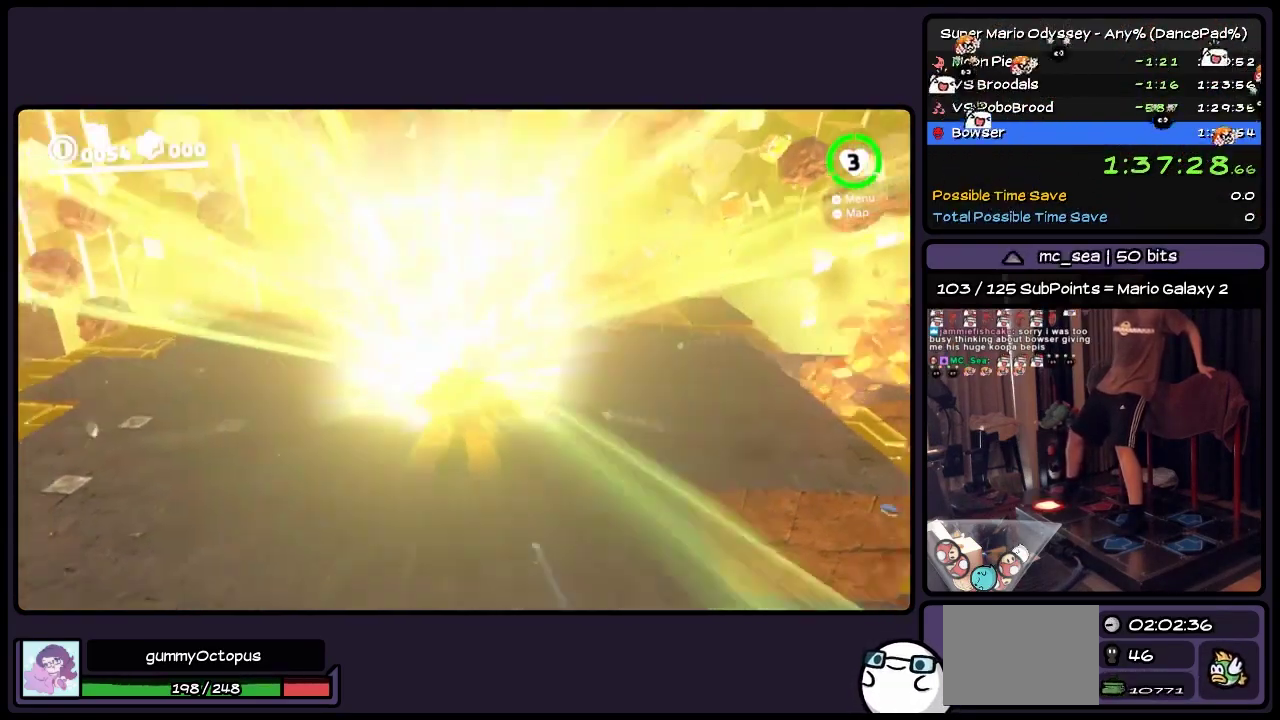
{"buttons": [], "events": [[367, "Y", "up"]]}
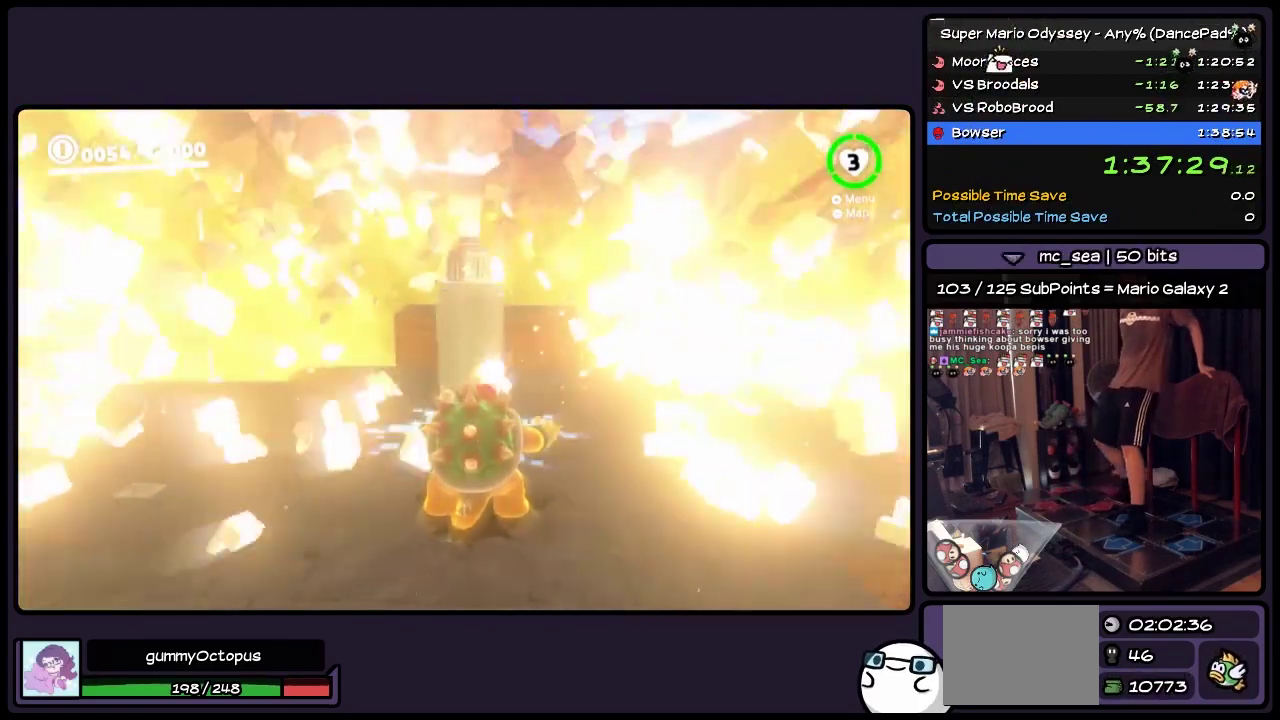
{"buttons": ["DPAD_UP"], "events": [[483, "DPAD_UP", "down"]]}
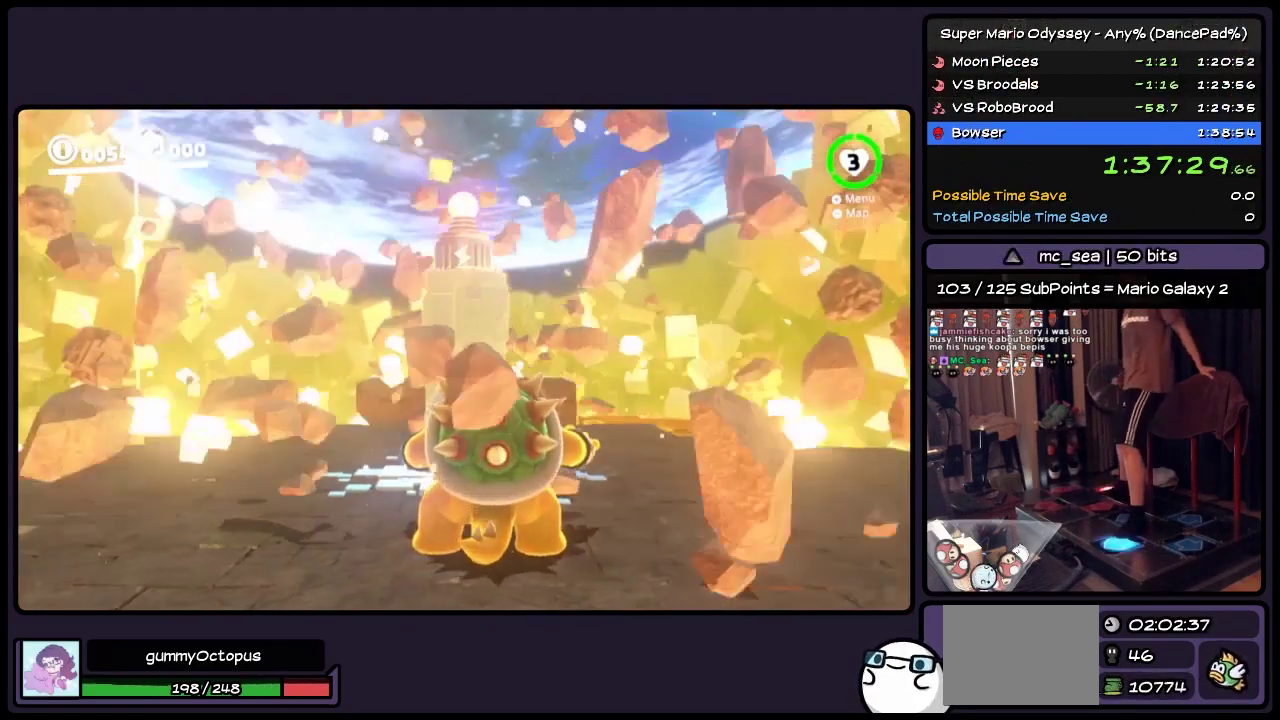
{"buttons": ["DPAD_UP"], "events": [[200, "A", "down"], [450, "A", "up"]]}
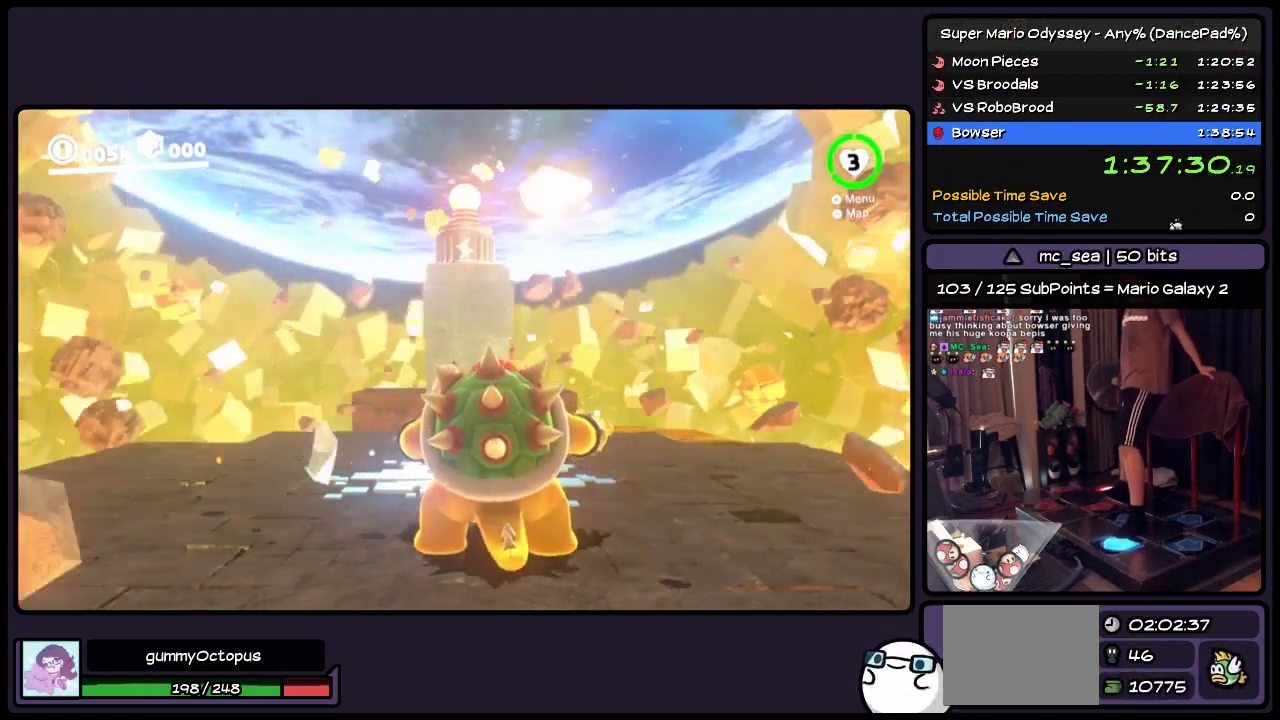
{"buttons": ["A", "DPAD_UP"], "events": [[117, "A", "down"], [367, "A", "up"], [483, "A", "down"]]}
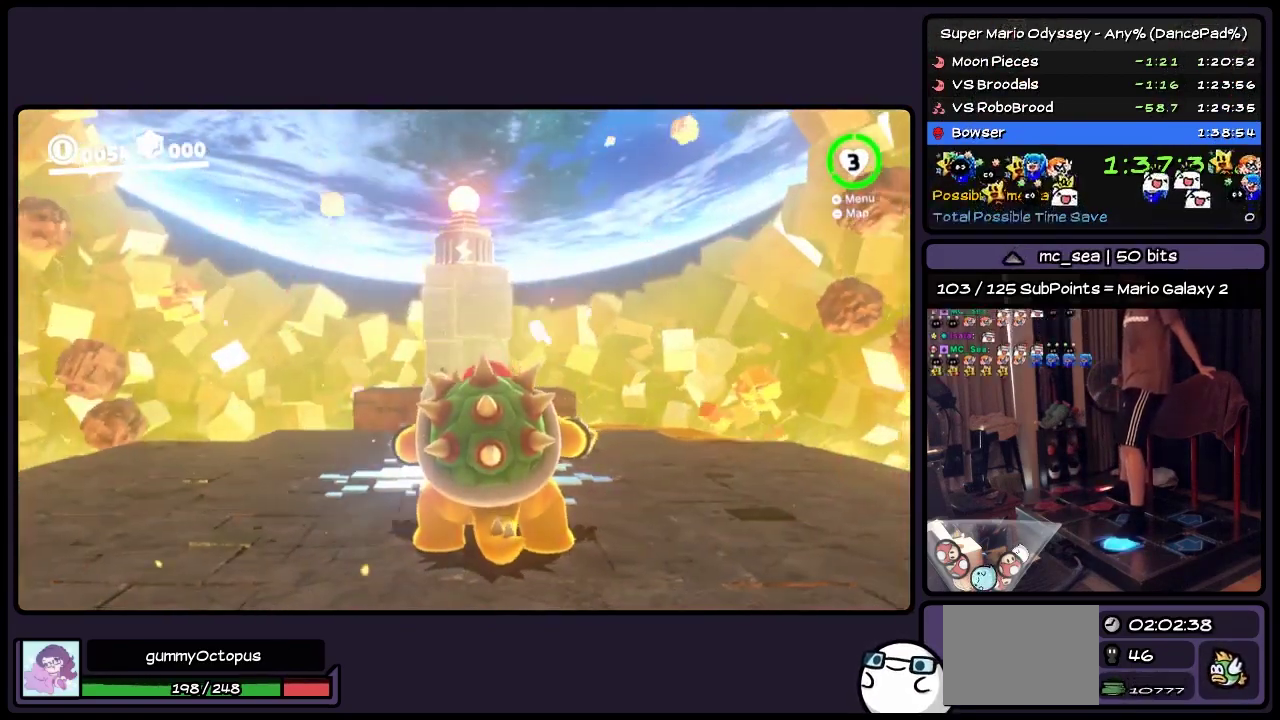
{"buttons": ["DPAD_UP"], "events": [[233, "A", "up"]]}
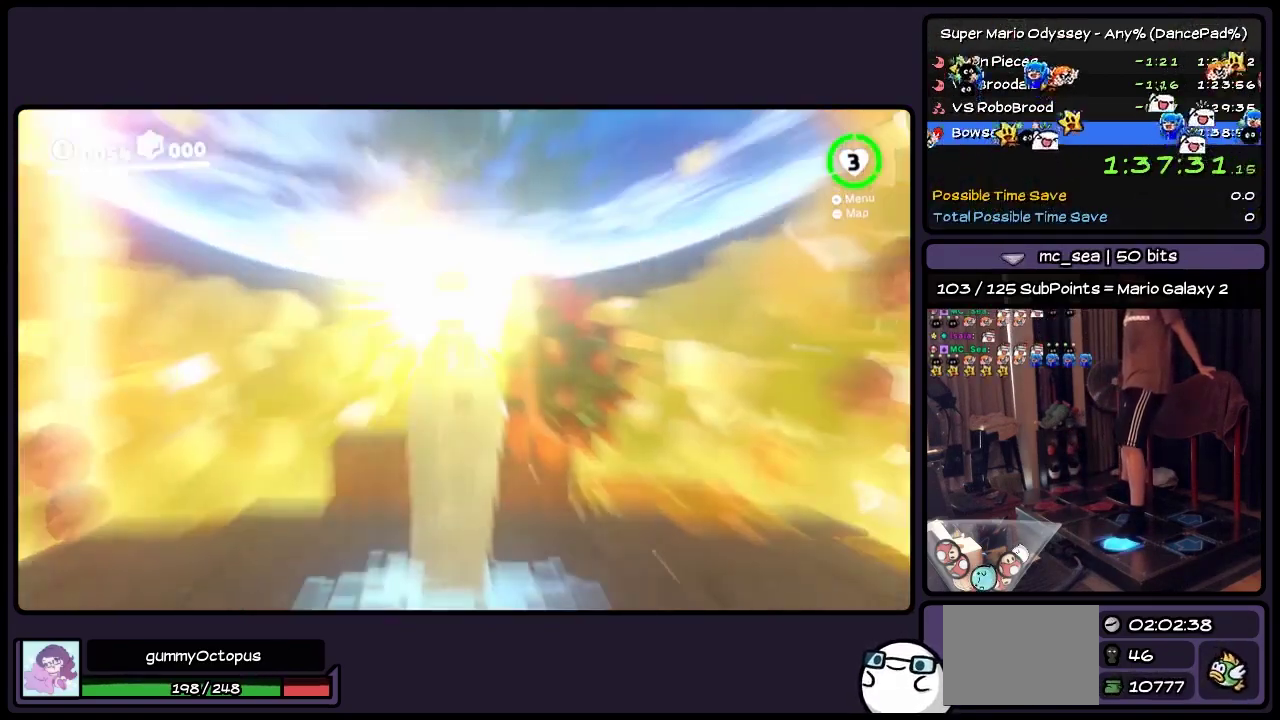
{"buttons": [], "events": [[483, "DPAD_UP", "up"]]}
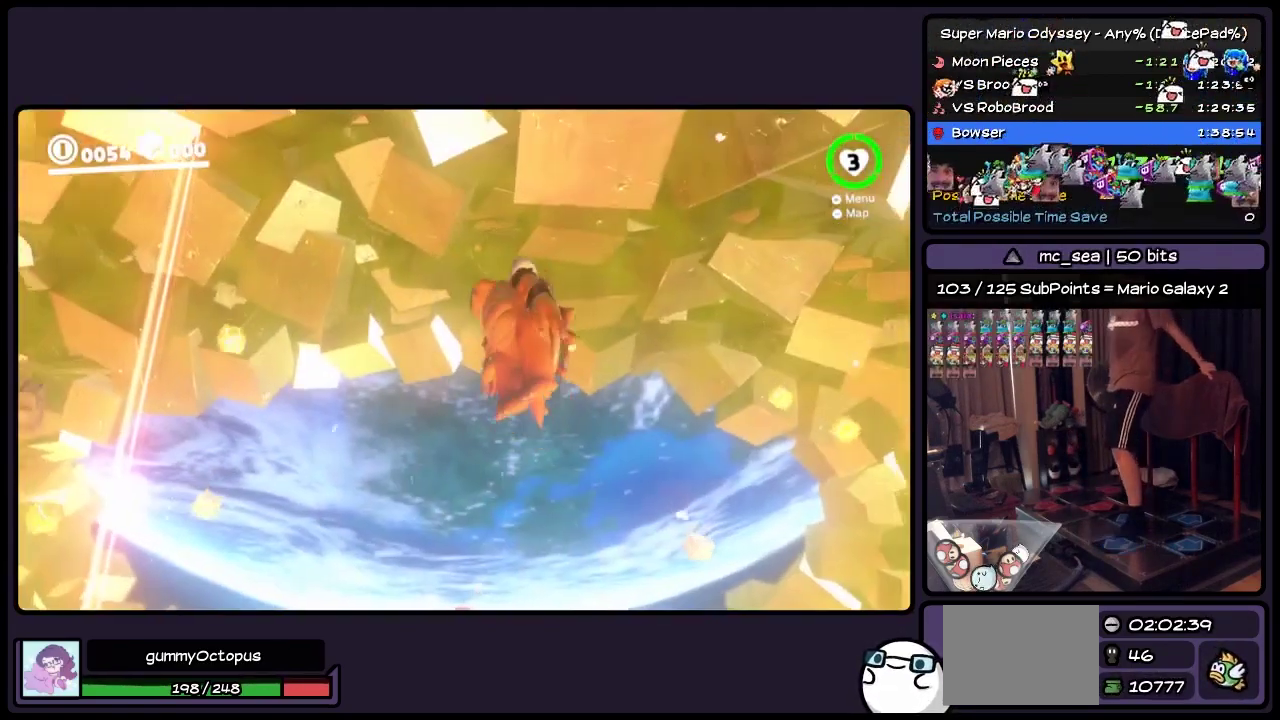
{"buttons": ["DPAD_UP"], "events": [[150, "DPAD_UP", "down"]]}
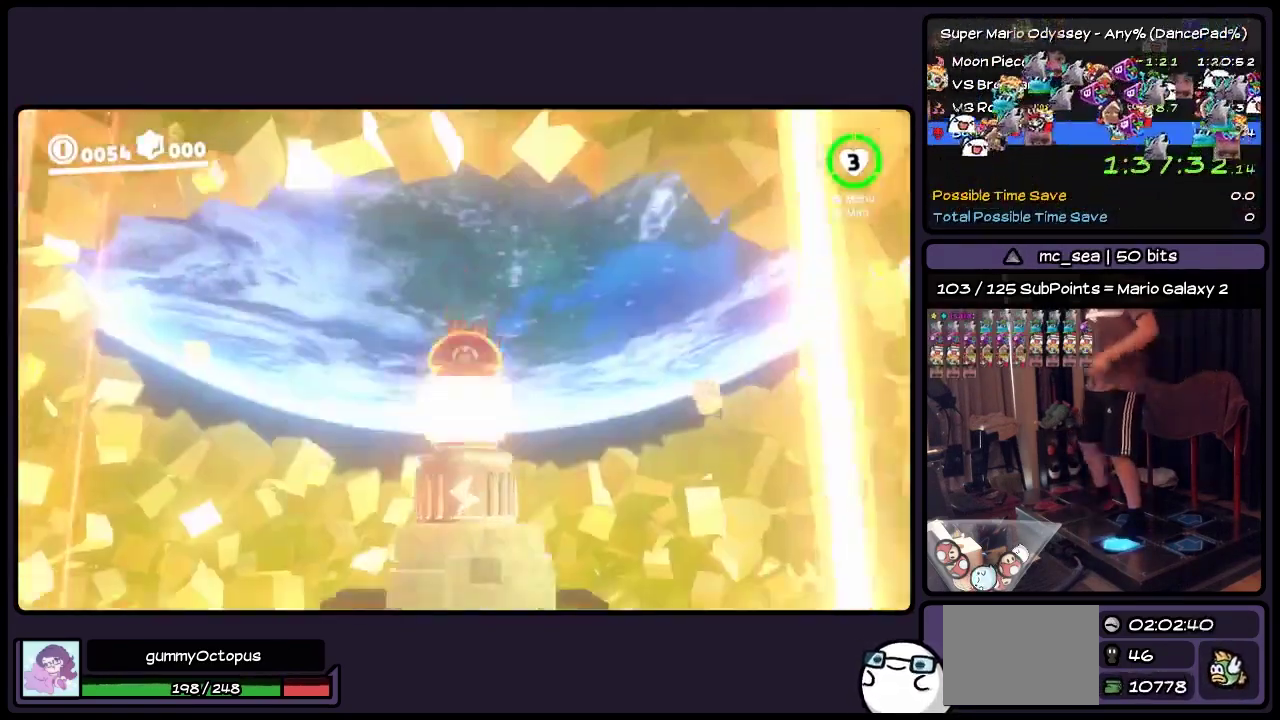
{"buttons": ["DPAD_UP"], "events": []}
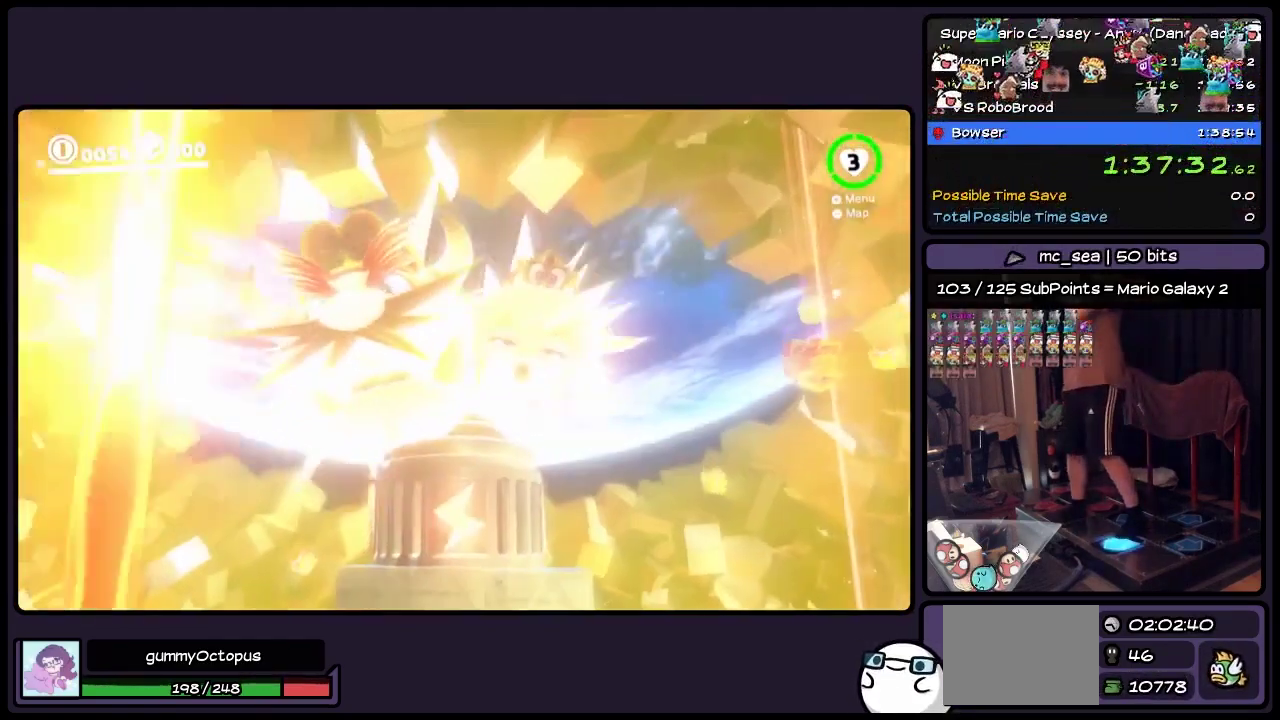
{"buttons": ["DPAD_UP"], "events": []}
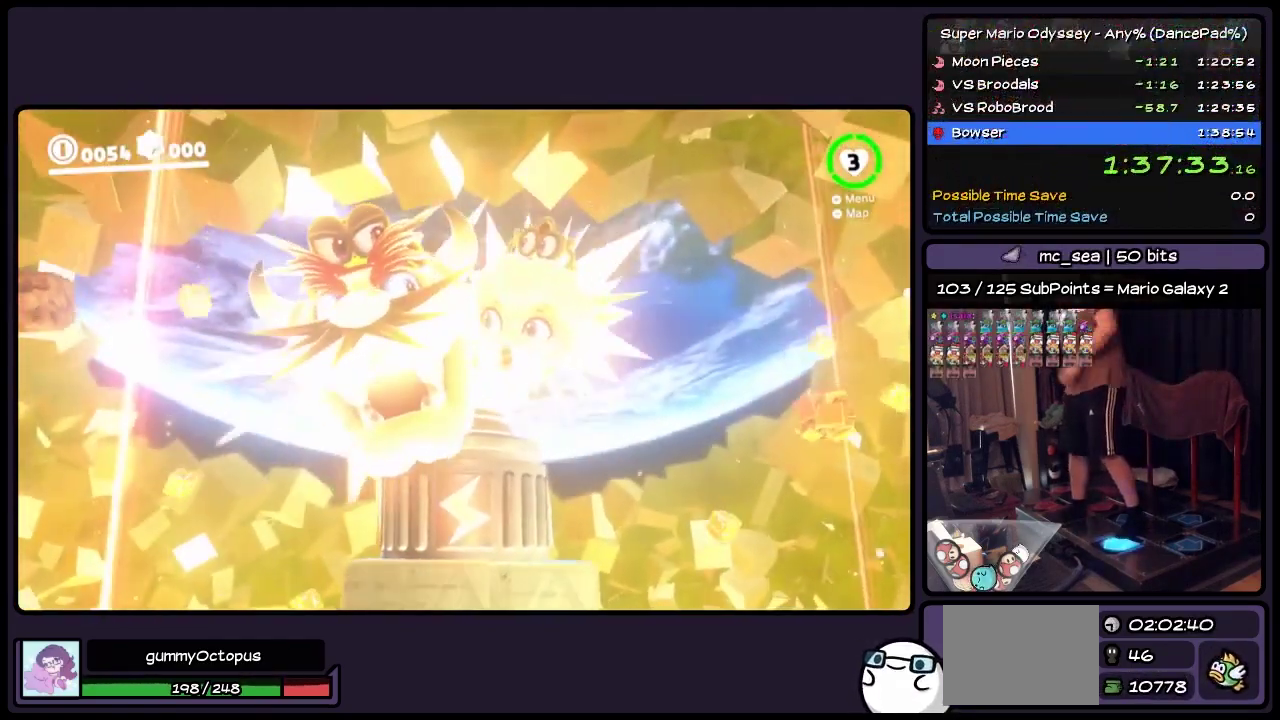
{"buttons": ["DPAD_UP"], "events": []}
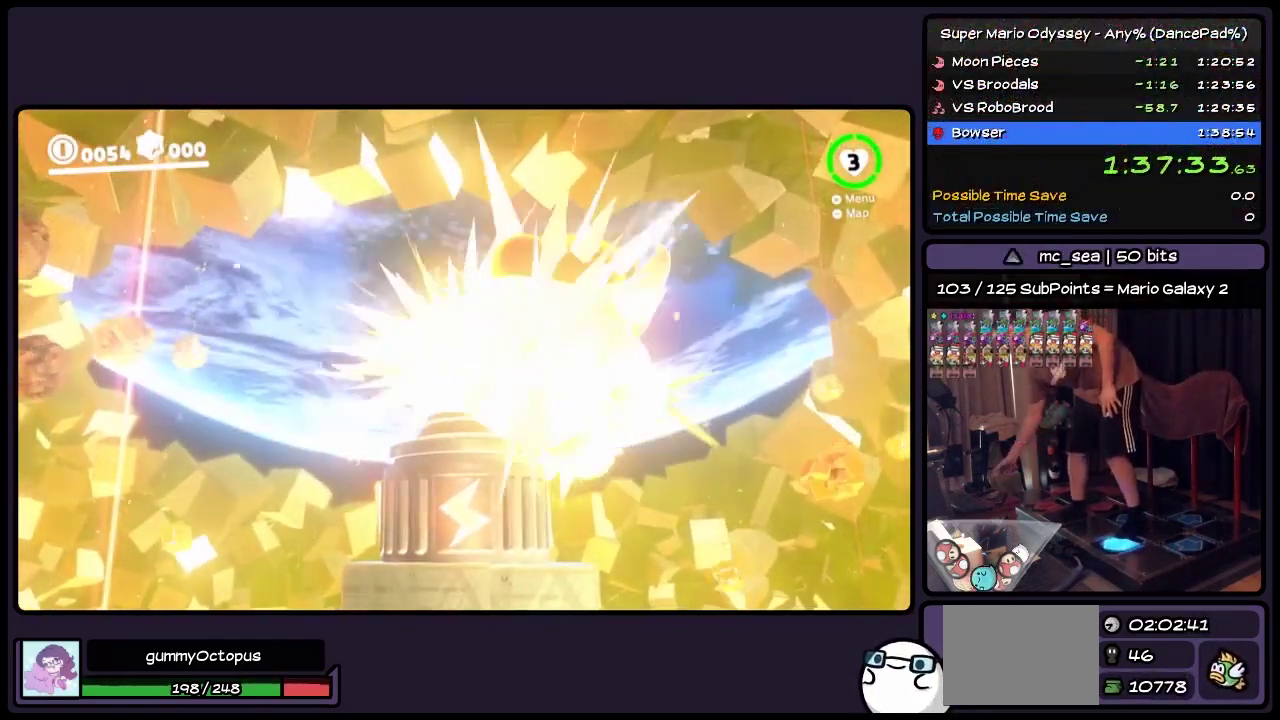
{"buttons": ["DPAD_UP"], "events": []}
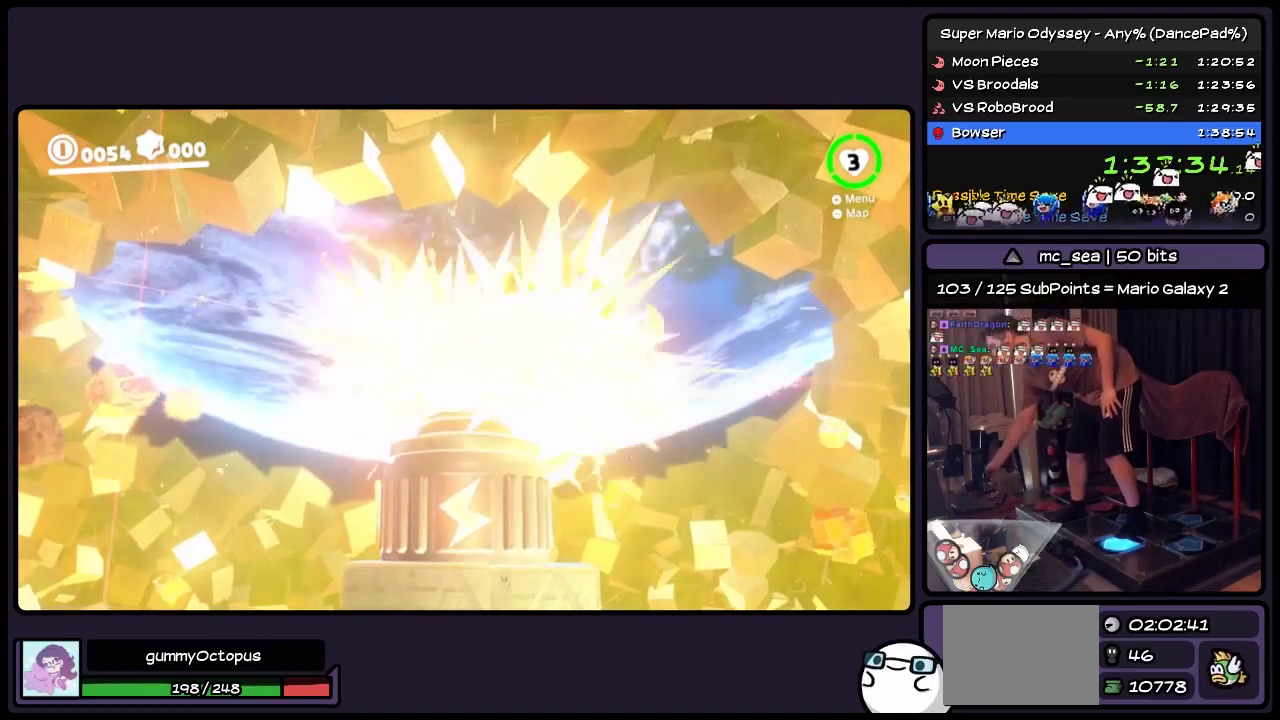
{"buttons": ["DPAD_UP"], "events": []}
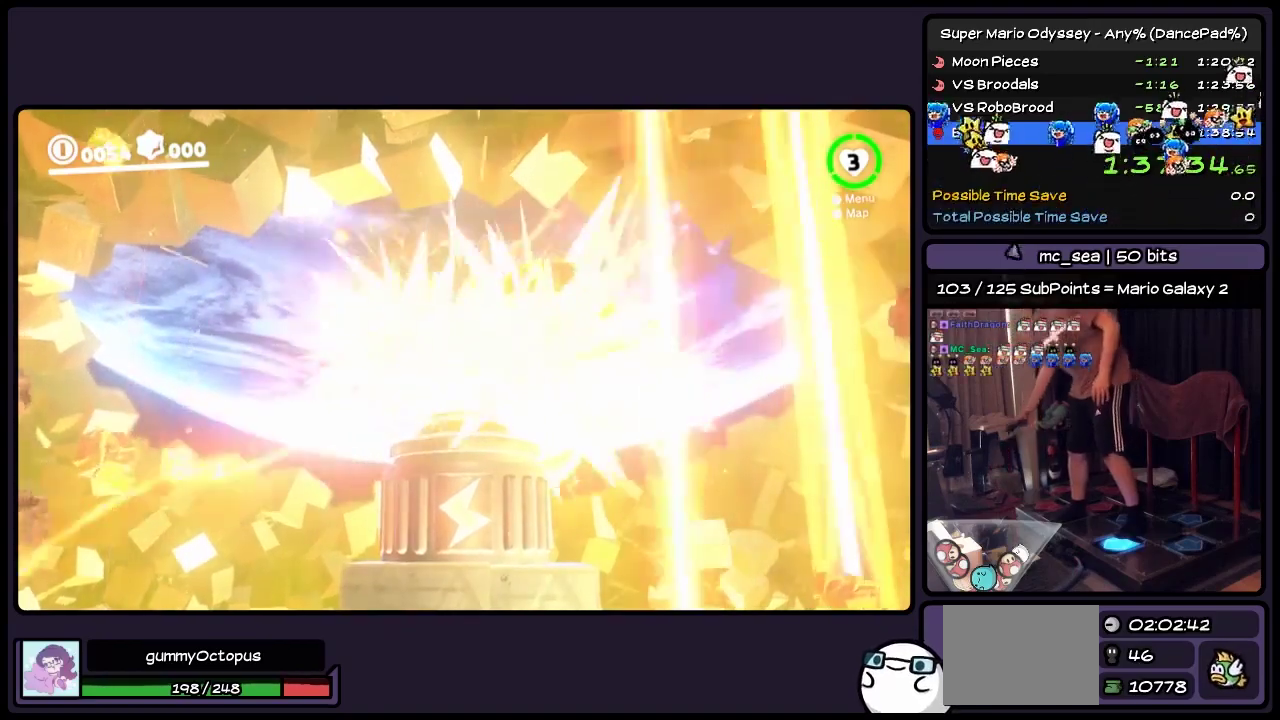
{"buttons": ["DPAD_UP"], "events": []}
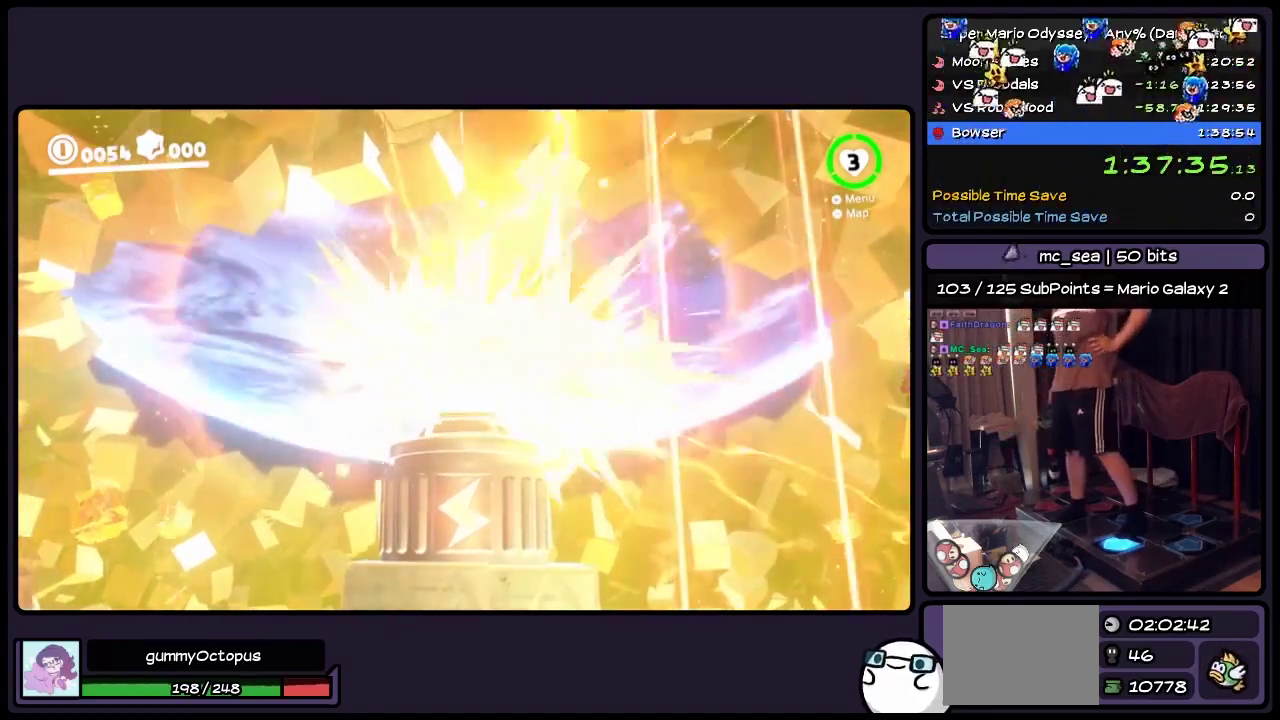
{"buttons": ["DPAD_UP"], "events": []}
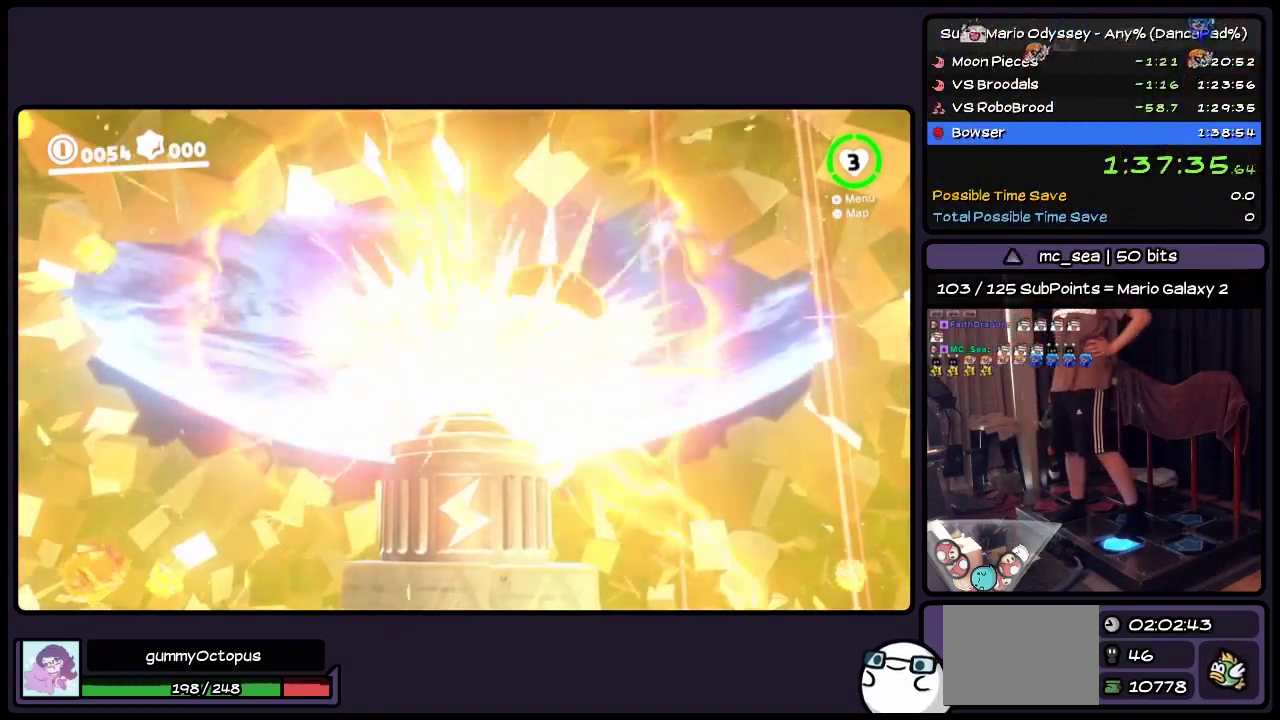
{"buttons": ["DPAD_UP"], "events": []}
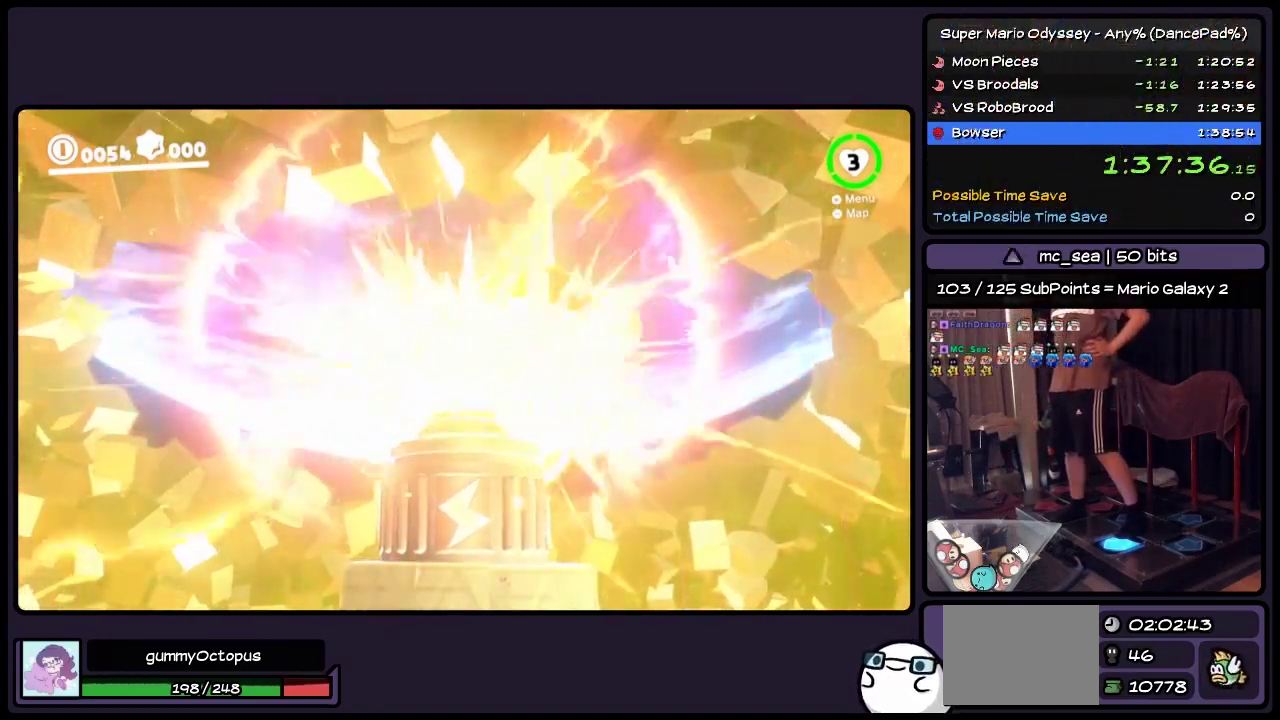
{"buttons": ["DPAD_UP"], "events": []}
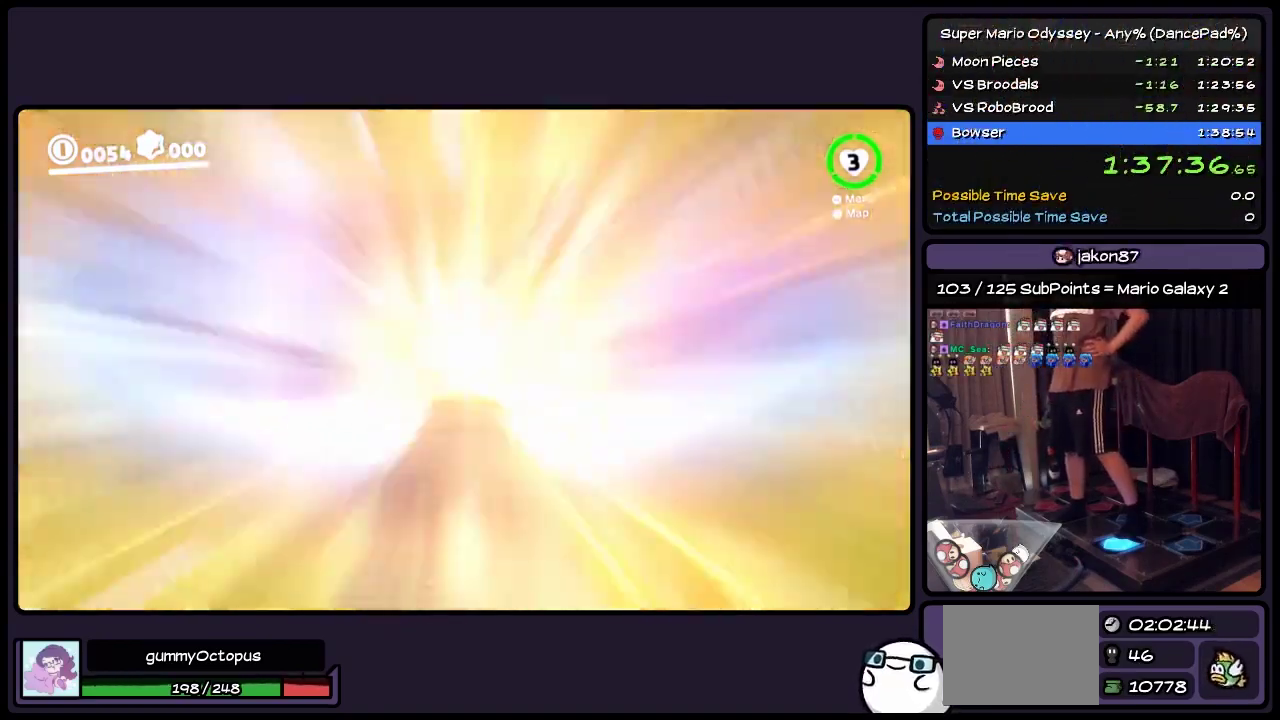
{"buttons": ["DPAD_UP"], "events": []}
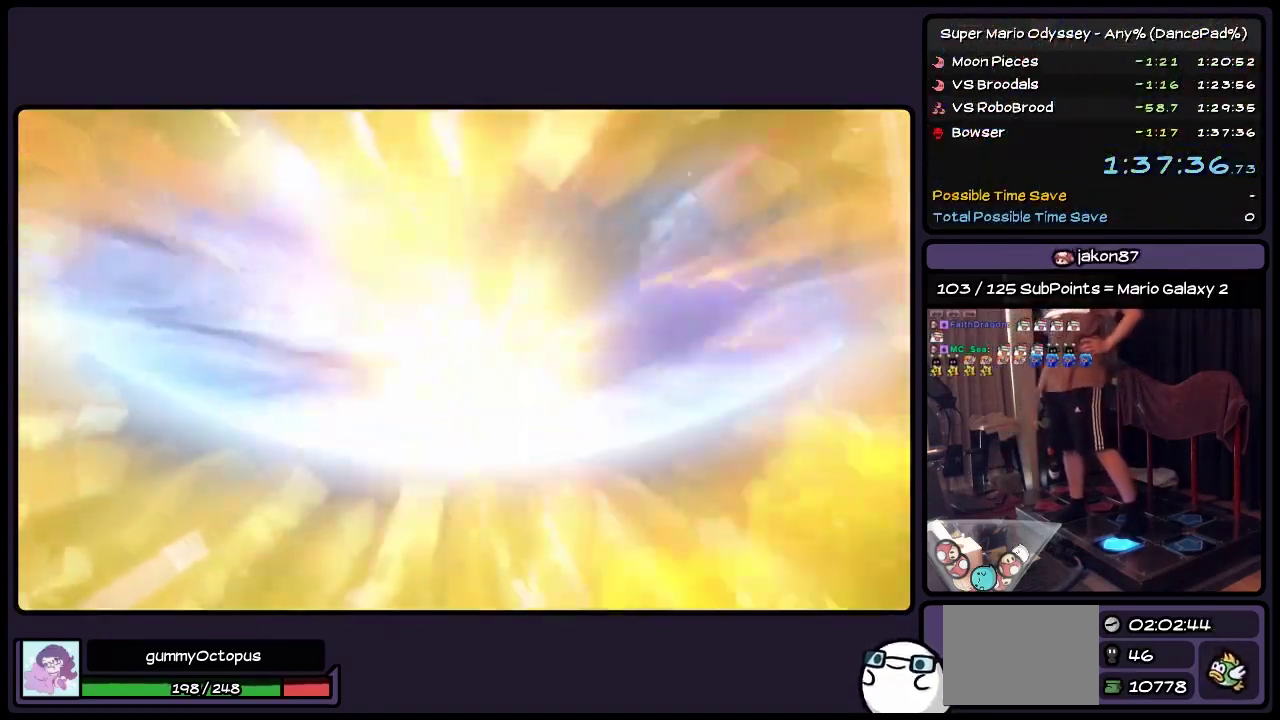
{"buttons": [], "events": [[283, "DPAD_UP", "up"]]}